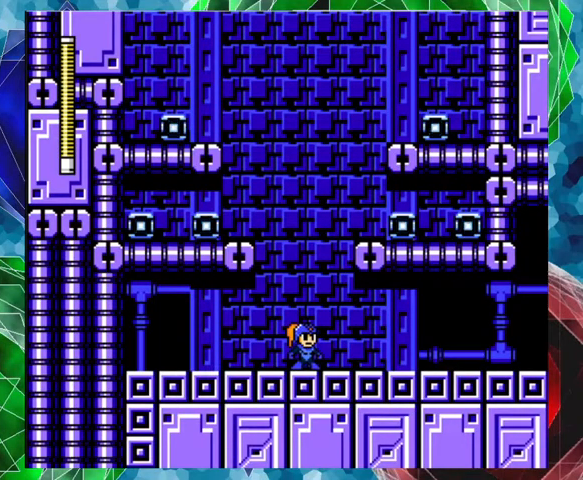
Gameplay with a controller (Nintendo layout); each line is a JSON object with the inputs held at the frame after it. "events" lists button and stick changes between this image and that frame as [ms after this image, input, new state], when the widget could be followed in between. Not read: L3 R3.
{"buttons": ["START"], "left_stick": "center", "right_stick": "center", "events": [[467, "START", "down"]]}
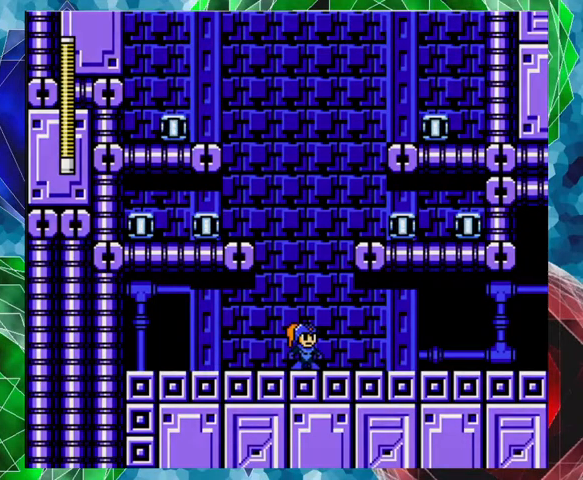
{"buttons": [], "left_stick": "center", "right_stick": "center", "events": [[133, "START", "up"]]}
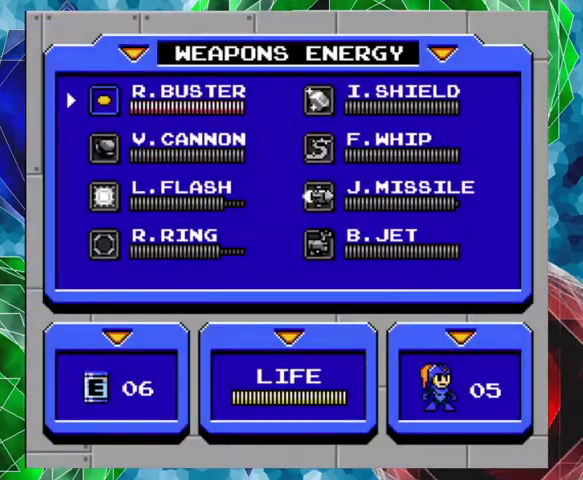
{"buttons": [], "left_stick": "center", "right_stick": "center", "events": []}
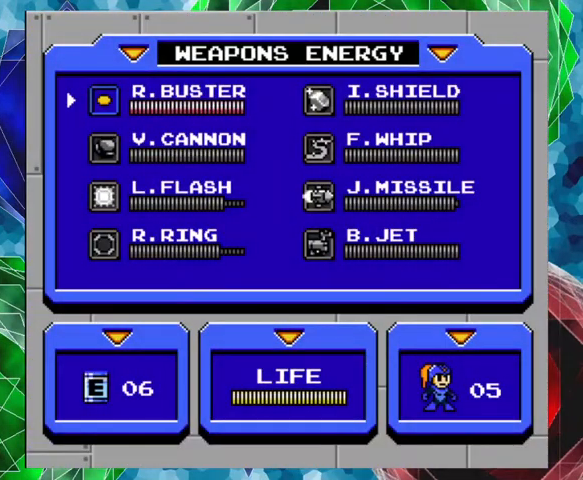
{"buttons": [], "left_stick": "center", "right_stick": "center", "events": []}
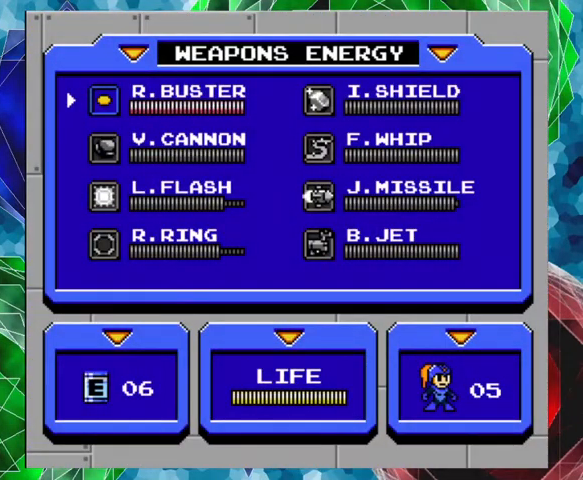
{"buttons": [], "left_stick": "center", "right_stick": "center", "events": [[67, "START", "down"], [200, "START", "up"]]}
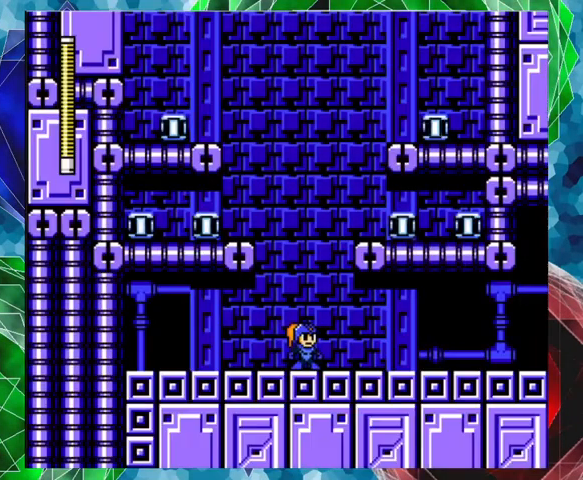
{"buttons": ["START"], "left_stick": "center", "right_stick": "center", "events": [[467, "START", "down"]]}
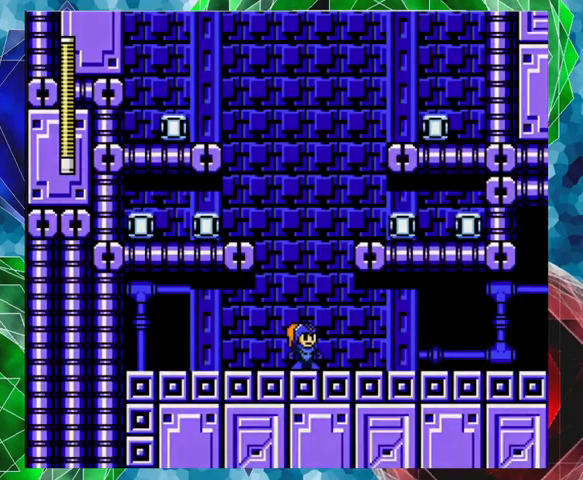
{"buttons": [], "left_stick": "center", "right_stick": "center", "events": [[167, "START", "up"]]}
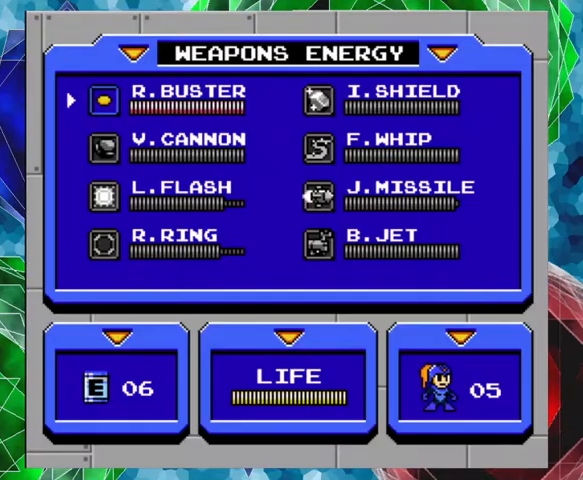
{"buttons": [], "left_stick": "center", "right_stick": "center", "events": [[133, "DPAD_DOWN", "down"], [233, "DPAD_DOWN", "up"], [333, "DPAD_DOWN", "down"], [433, "DPAD_DOWN", "up"]]}
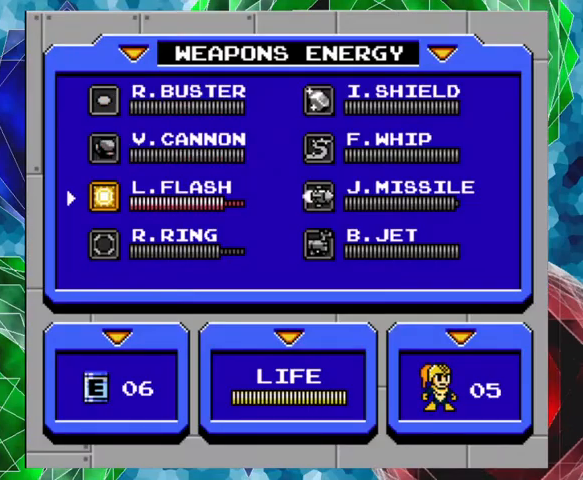
{"buttons": [], "left_stick": "center", "right_stick": "center", "events": [[133, "START", "down"], [267, "START", "up"]]}
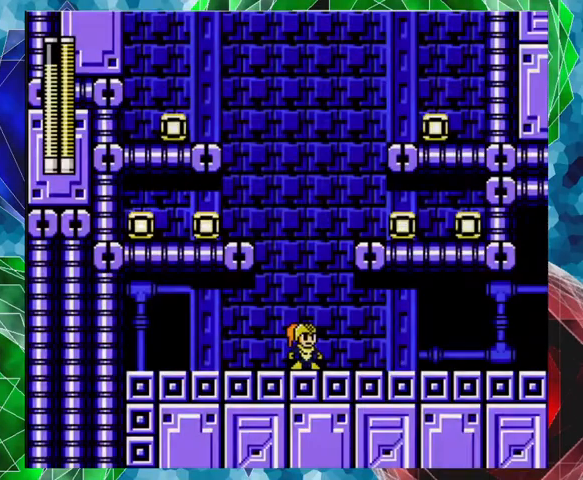
{"buttons": ["B", "DPAD_RIGHT"], "left_stick": "center", "right_stick": "center", "events": [[233, "B", "down"], [433, "DPAD_RIGHT", "down"]]}
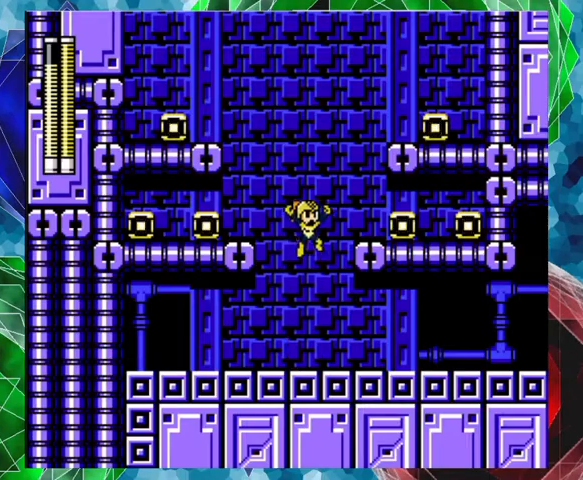
{"buttons": ["DPAD_RIGHT"], "left_stick": "center", "right_stick": "center", "events": [[400, "B", "up"]]}
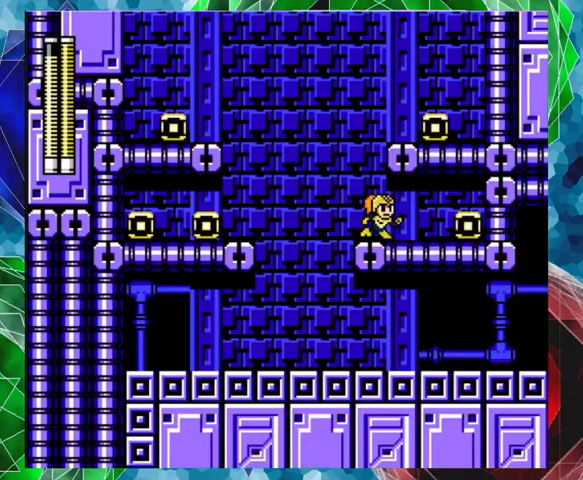
{"buttons": [], "left_stick": "center", "right_stick": "center", "events": [[67, "DPAD_RIGHT", "up"]]}
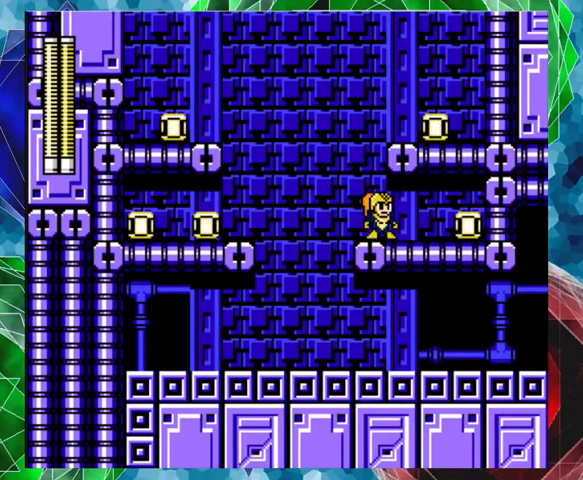
{"buttons": [], "left_stick": "center", "right_stick": "center", "events": [[100, "START", "down"], [267, "START", "up"]]}
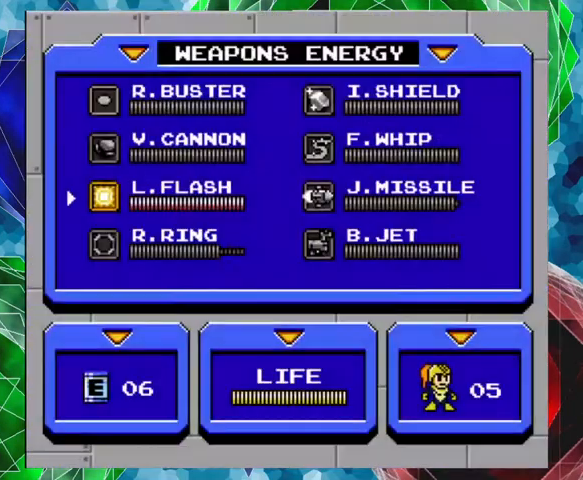
{"buttons": [], "left_stick": "center", "right_stick": "center", "events": [[233, "DPAD_DOWN", "down"], [300, "DPAD_DOWN", "up"], [367, "START", "down"], [500, "START", "up"]]}
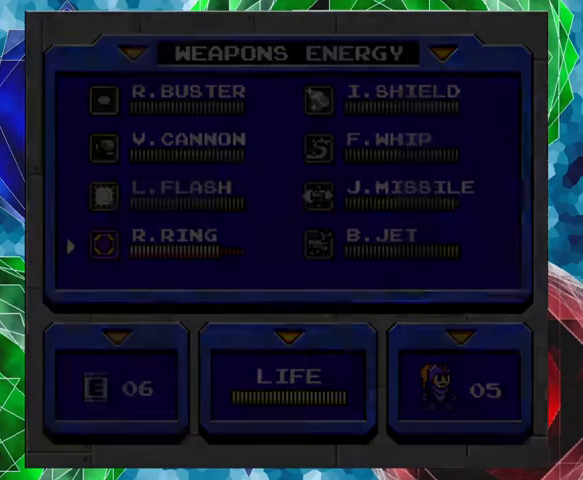
{"buttons": ["A", "DPAD_RIGHT"], "left_stick": "center", "right_stick": "center", "events": [[233, "DPAD_RIGHT", "down"], [433, "A", "down"]]}
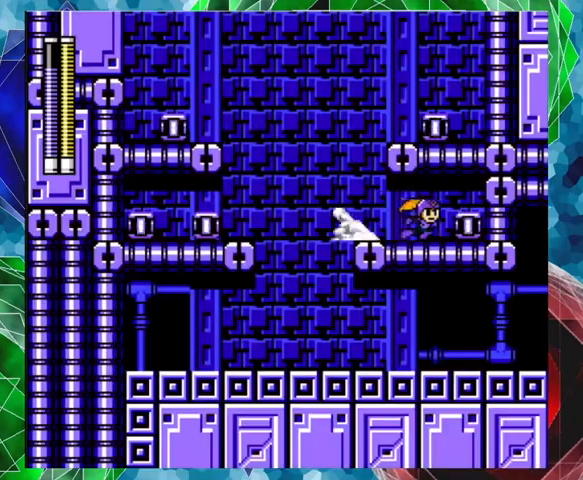
{"buttons": ["DPAD_LEFT"], "left_stick": "center", "right_stick": "center", "events": [[167, "A", "up"], [200, "DPAD_RIGHT", "up"], [433, "DPAD_LEFT", "down"]]}
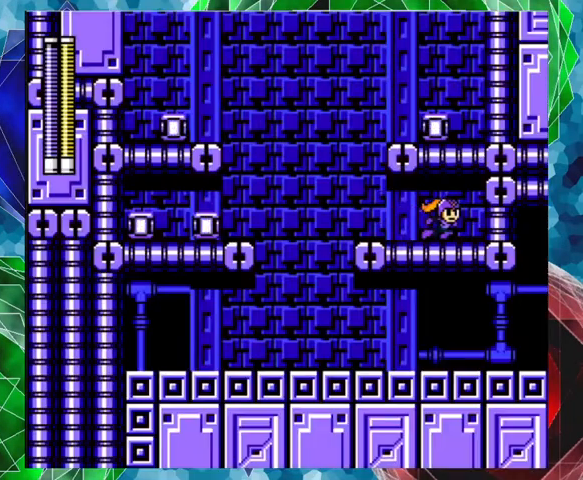
{"buttons": [], "left_stick": "center", "right_stick": "center", "events": [[267, "START", "down"], [300, "DPAD_LEFT", "up"], [400, "START", "up"]]}
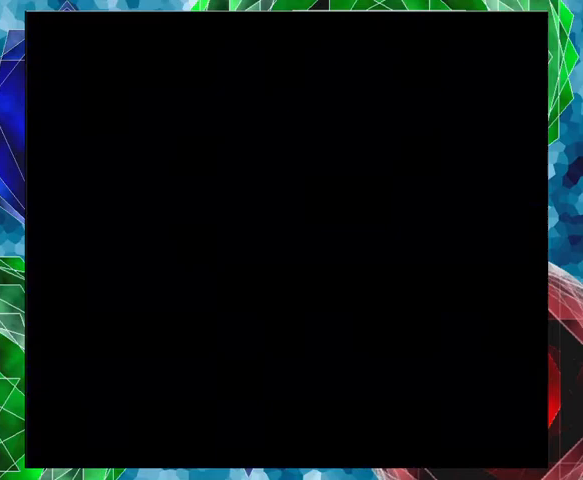
{"buttons": ["DPAD_UP"], "left_stick": "center", "right_stick": "center", "events": [[433, "DPAD_UP", "down"]]}
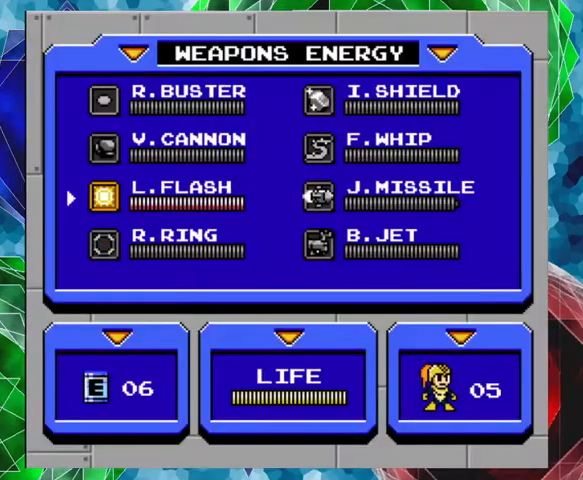
{"buttons": [], "left_stick": "center", "right_stick": "center", "events": [[67, "DPAD_UP", "up"], [467, "DPAD_RIGHT", "down"], [500, "DPAD_RIGHT", "up"]]}
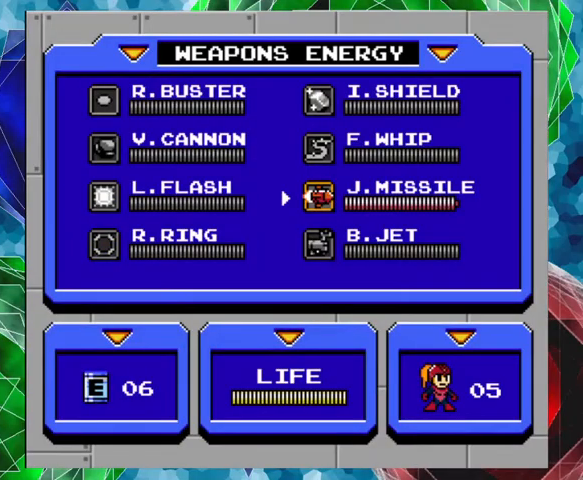
{"buttons": ["DPAD_LEFT"], "left_stick": "center", "right_stick": "center", "events": [[167, "START", "down"], [300, "START", "up"], [500, "DPAD_LEFT", "down"]]}
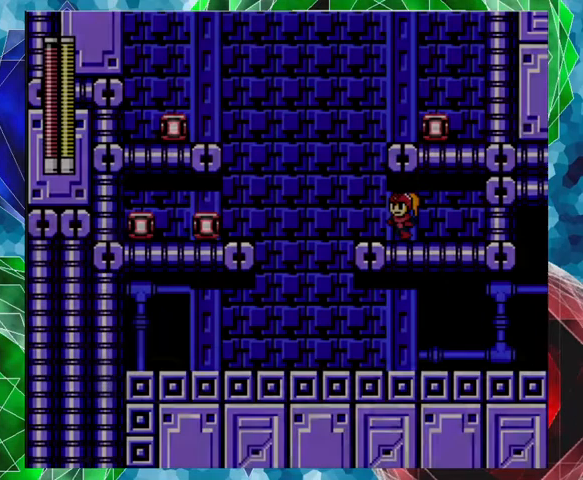
{"buttons": ["B", "DPAD_RIGHT"], "left_stick": "center", "right_stick": "center", "events": [[333, "B", "down"], [400, "DPAD_LEFT", "up"], [500, "DPAD_RIGHT", "down"]]}
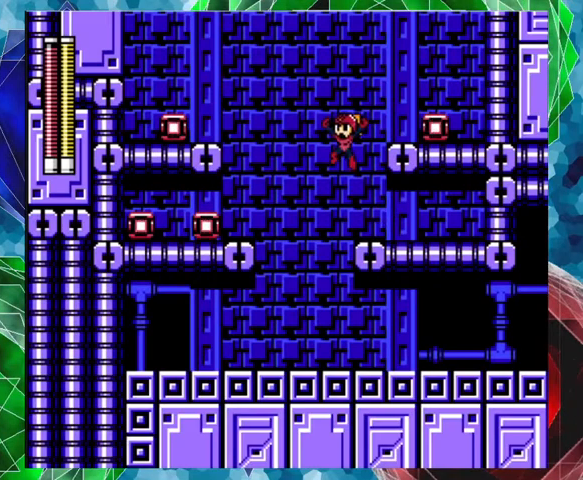
{"buttons": ["DPAD_RIGHT"], "left_stick": "center", "right_stick": "center", "events": [[367, "B", "up"]]}
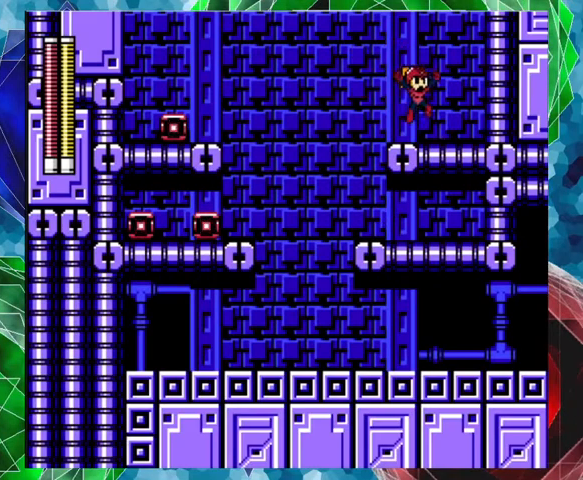
{"buttons": ["START"], "left_stick": "center", "right_stick": "center", "events": [[100, "DPAD_RIGHT", "up"], [433, "START", "down"]]}
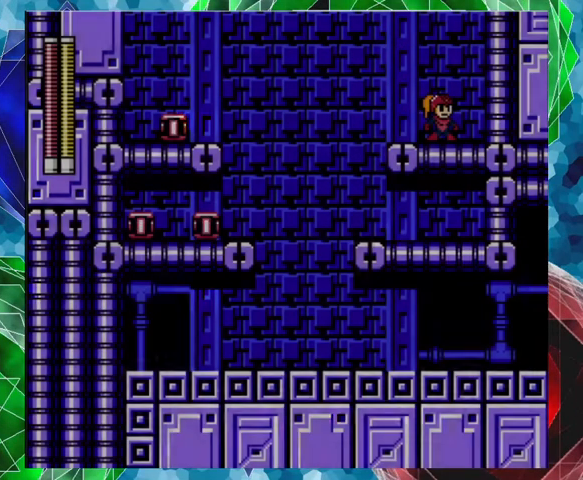
{"buttons": [], "left_stick": "center", "right_stick": "center", "events": [[67, "START", "up"]]}
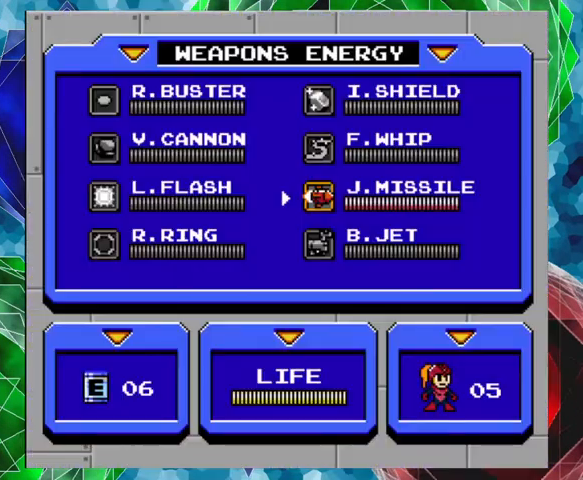
{"buttons": ["DPAD_UP"], "left_stick": "center", "right_stick": "center", "events": [[67, "DPAD_UP", "down"], [167, "DPAD_UP", "up"], [433, "DPAD_UP", "down"]]}
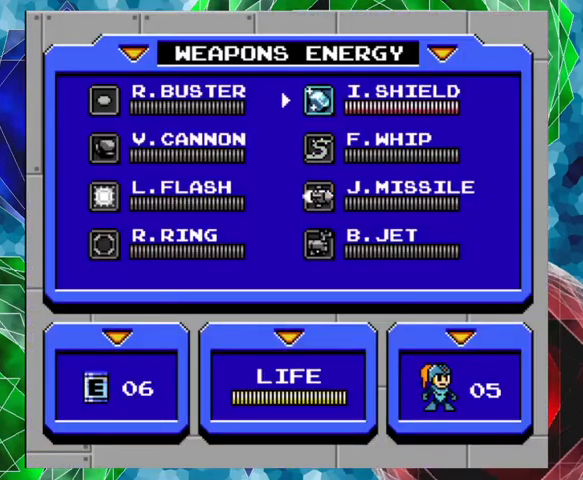
{"buttons": [], "left_stick": "center", "right_stick": "center", "events": [[33, "DPAD_UP", "up"], [167, "DPAD_LEFT", "down"], [267, "DPAD_LEFT", "up"], [333, "START", "down"], [433, "START", "up"]]}
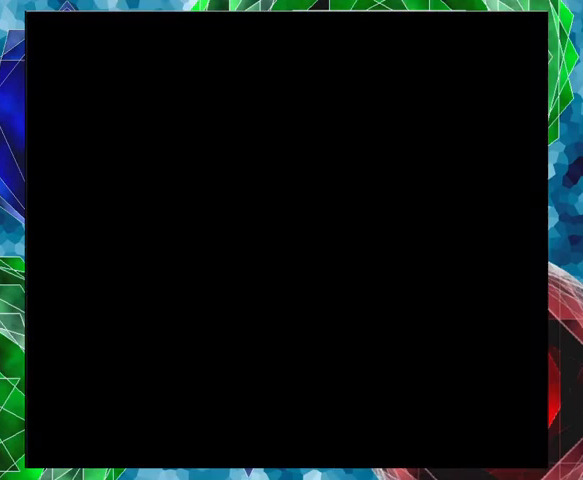
{"buttons": ["DPAD_LEFT"], "left_stick": "center", "right_stick": "center", "events": [[100, "DPAD_LEFT", "down"]]}